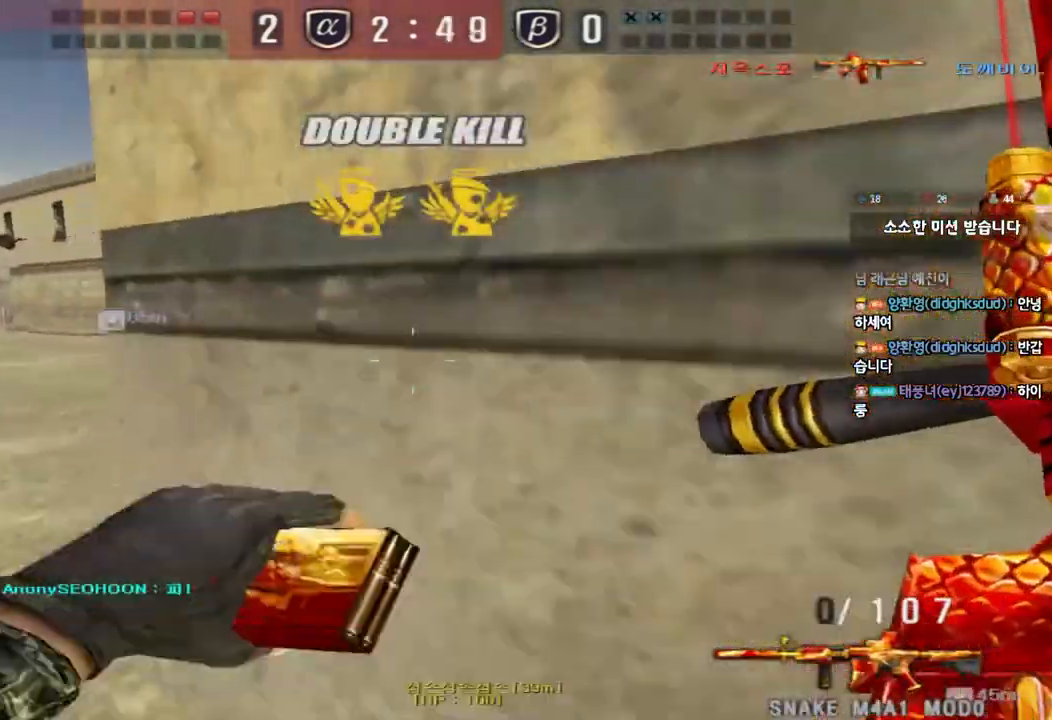
Gameplay with keyboard; each line is a JSON object with the keys held at the frame after it. "events" lists presses ("down") and releases ("up") of "a", "ctrl", "d", "e", "f", "q", "r", "s", "shift", "space", "tab" and "w" between this image and that frame as [ms after this image, input, new state], when the widget could be followed in between. No other keys are recorded. Mouse input is not recorded.
{"keys": ["ctrl"], "events": [[17, "ctrl", "down"], [33, "w", "up"], [50, "a", "up"], [133, "d", "down"], [133, "w", "down"], [250, "d", "up"], [250, "w", "up"]]}
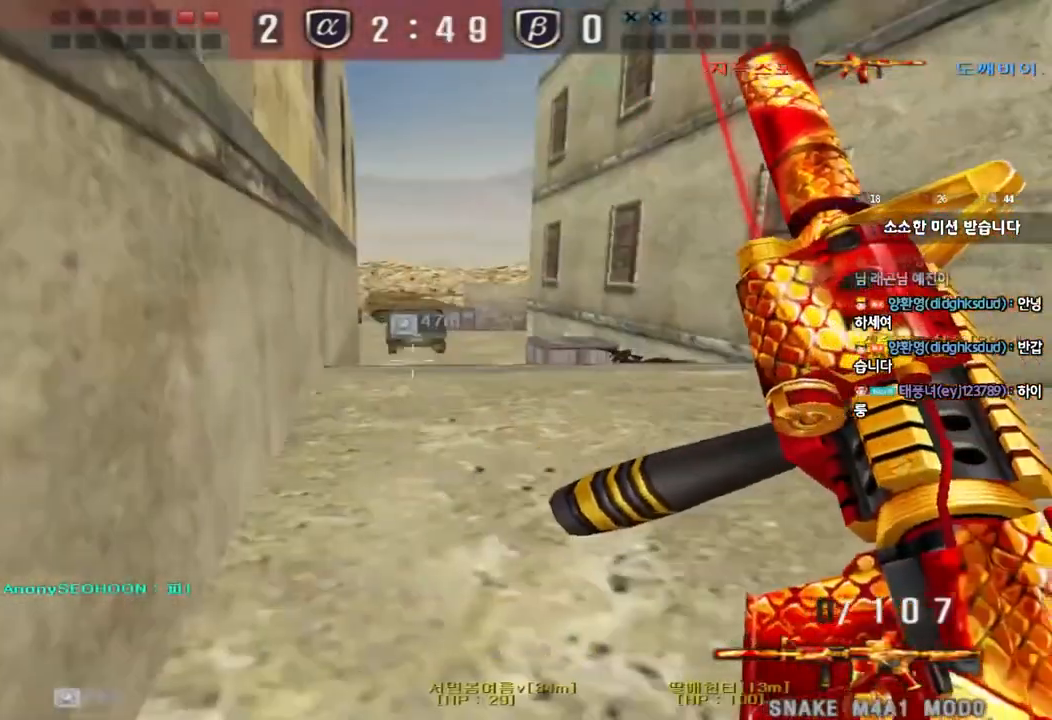
{"keys": ["d", "w"], "events": [[183, "w", "down"], [200, "ctrl", "up"], [317, "d", "down"]]}
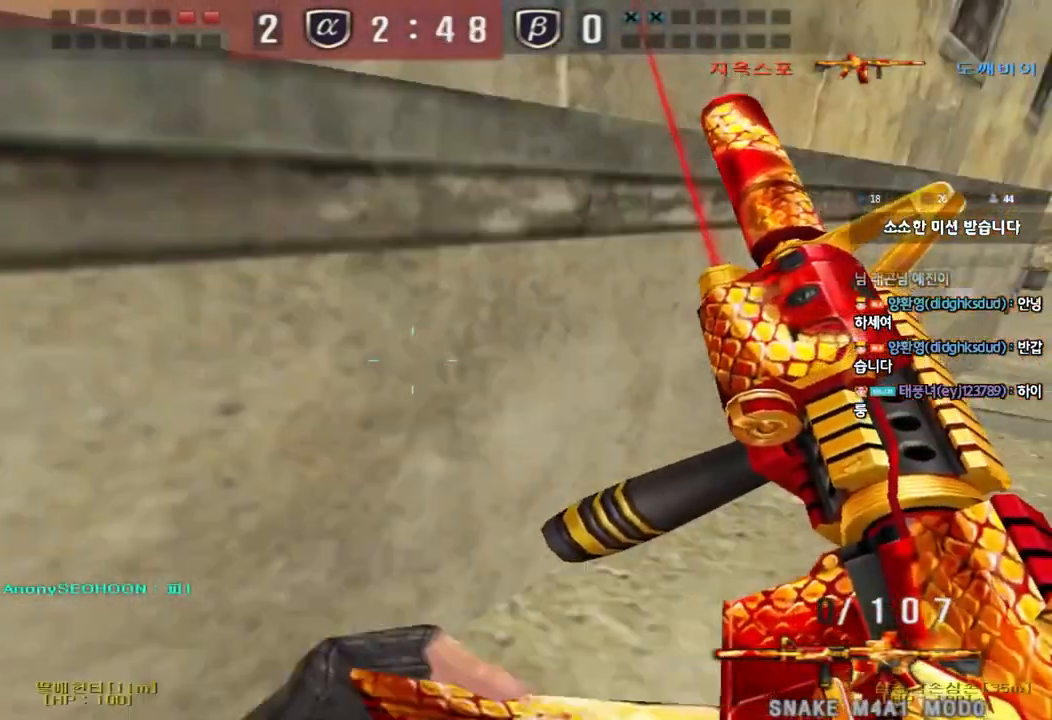
{"keys": ["shift"], "events": [[83, "ctrl", "down"], [83, "d", "up"], [83, "w", "up"], [200, "ctrl", "up"], [200, "d", "down"], [200, "s", "down"], [383, "s", "up"], [383, "shift", "down"], [400, "d", "up"]]}
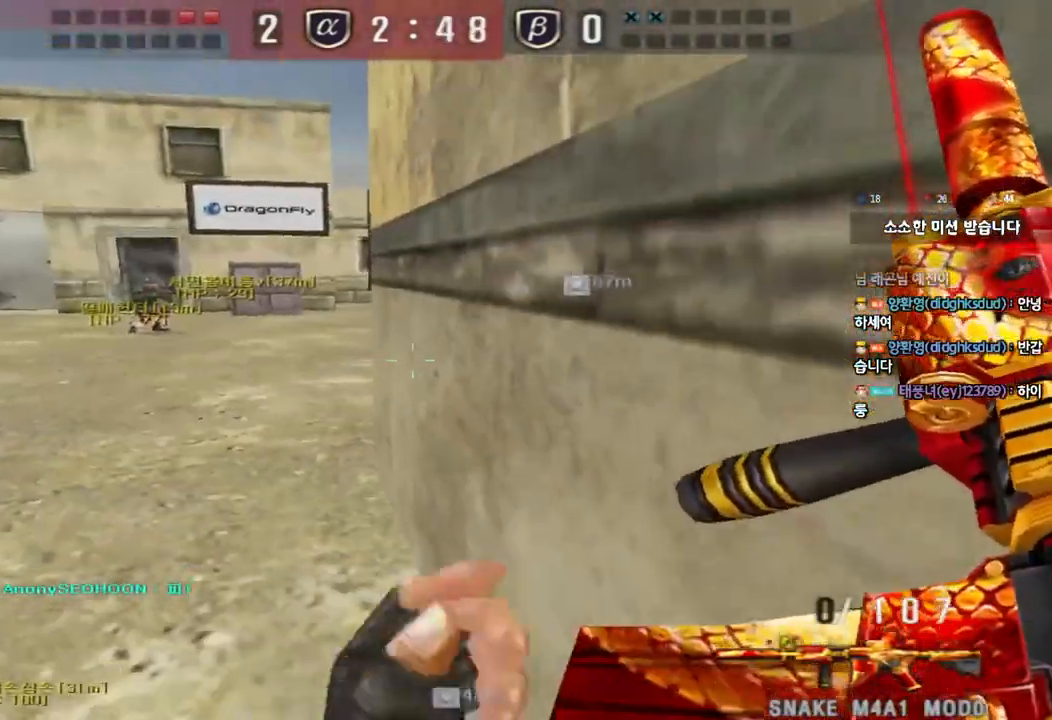
{"keys": ["a", "w"], "events": [[17, "w", "down"], [50, "shift", "up"], [167, "a", "down"], [183, "shift", "down"], [283, "shift", "up"]]}
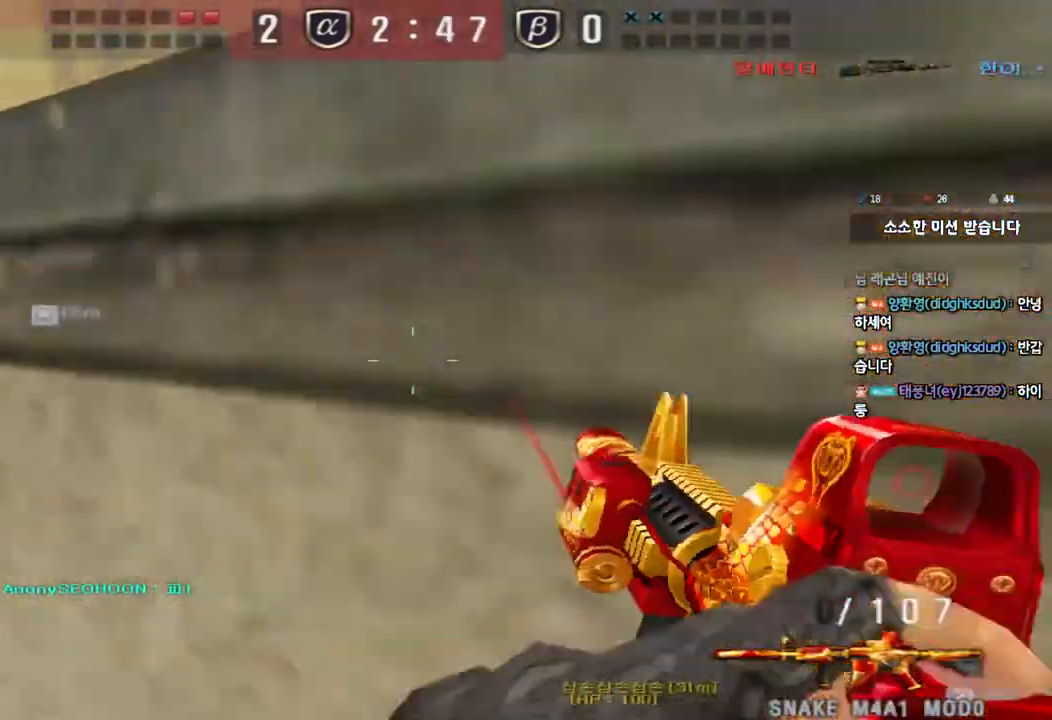
{"keys": ["shift"], "events": [[50, "ctrl", "down"], [67, "w", "up"], [83, "a", "up"], [183, "a", "down"], [183, "ctrl", "up"], [183, "w", "down"], [417, "shift", "down"], [433, "w", "up"], [450, "a", "up"]]}
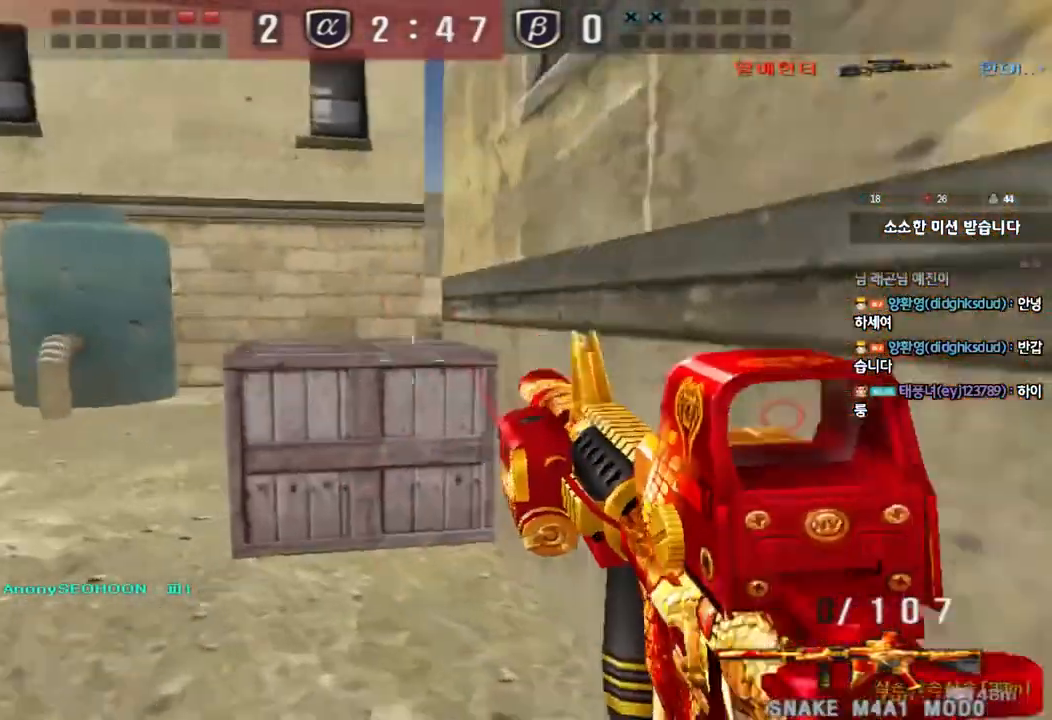
{"keys": ["a", "w"], "events": [[50, "a", "down"], [50, "shift", "up"], [50, "w", "down"], [250, "shift", "down"], [250, "w", "up"], [267, "a", "up"], [350, "a", "down"], [350, "shift", "up"], [350, "w", "down"]]}
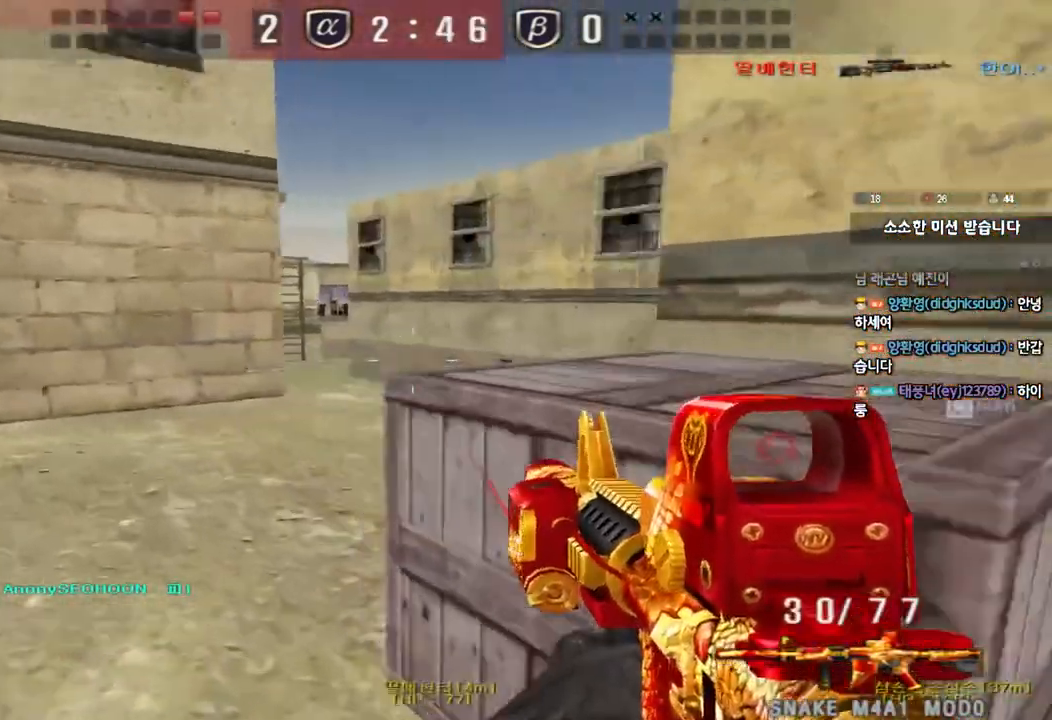
{"keys": ["d", "w"], "events": [[50, "shift", "down"], [50, "w", "up"], [83, "a", "up"], [150, "d", "down"], [150, "w", "down"], [167, "shift", "up"], [400, "ctrl", "down"], [400, "d", "up"], [417, "w", "up"], [467, "w", "down"], [483, "ctrl", "up"], [483, "d", "down"]]}
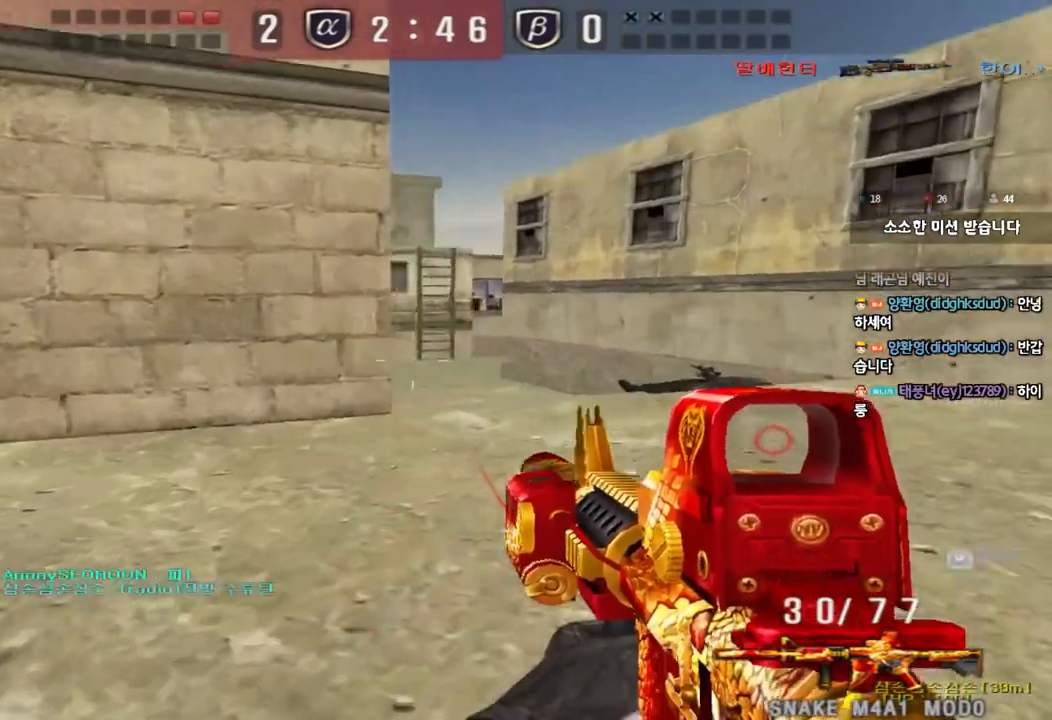
{"keys": ["d", "w"], "events": [[183, "ctrl", "down"], [183, "d", "up"], [217, "w", "up"], [283, "d", "down"], [283, "w", "down"], [300, "ctrl", "up"]]}
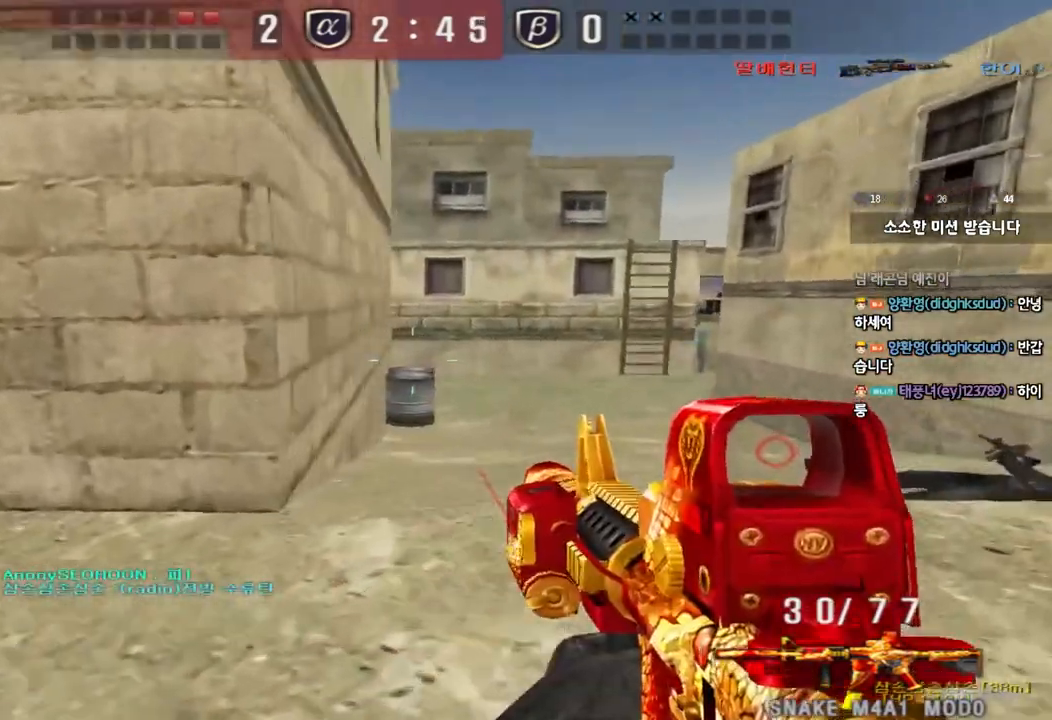
{"keys": ["d", "w"], "events": [[50, "ctrl", "down"], [50, "d", "up"], [50, "w", "up"], [150, "ctrl", "up"], [150, "d", "down"], [150, "w", "down"], [400, "ctrl", "down"], [400, "d", "up"], [417, "w", "up"], [483, "ctrl", "up"], [500, "d", "down"], [500, "w", "down"]]}
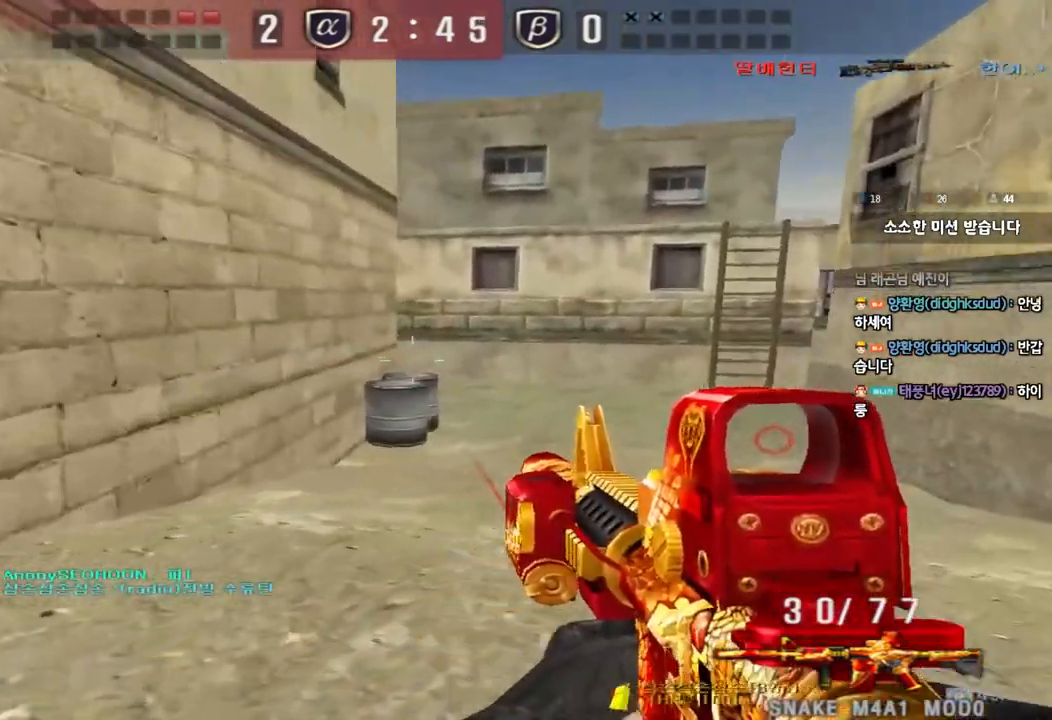
{"keys": ["d", "w"], "events": [[250, "ctrl", "down"], [250, "d", "up"], [250, "w", "up"], [333, "ctrl", "up"], [350, "d", "down"], [350, "w", "down"]]}
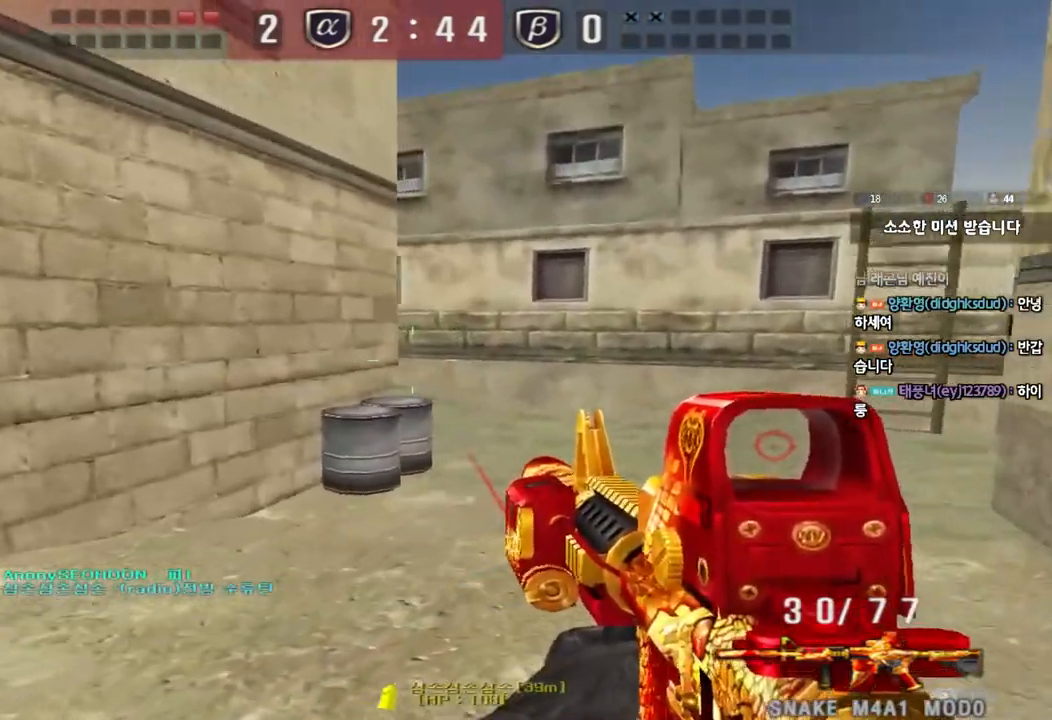
{"keys": ["d", "tab", "w"], "events": [[83, "ctrl", "down"], [83, "d", "up"], [83, "w", "up"], [167, "ctrl", "up"], [167, "d", "down"], [167, "w", "down"], [333, "ctrl", "down"], [333, "d", "up"], [333, "tab", "down"], [333, "w", "up"], [417, "d", "down"], [417, "w", "down"], [450, "ctrl", "up"]]}
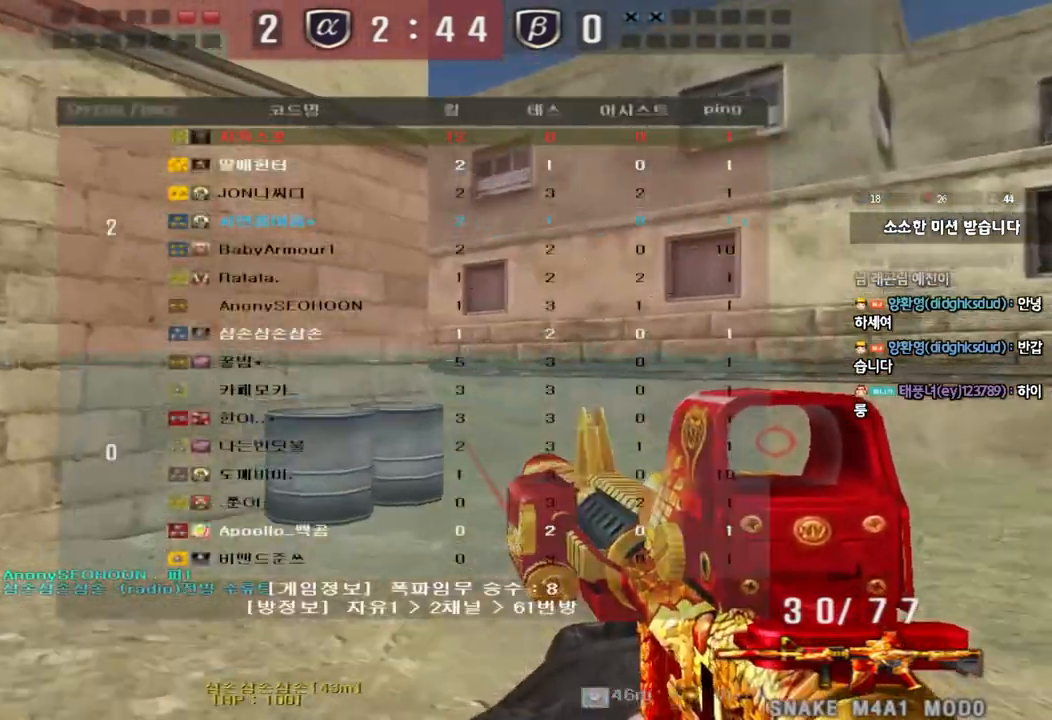
{"keys": ["a", "w"], "events": [[133, "d", "up"], [133, "w", "up"], [150, "ctrl", "down"], [167, "tab", "up"], [233, "ctrl", "up"], [233, "w", "down"], [283, "a", "down"]]}
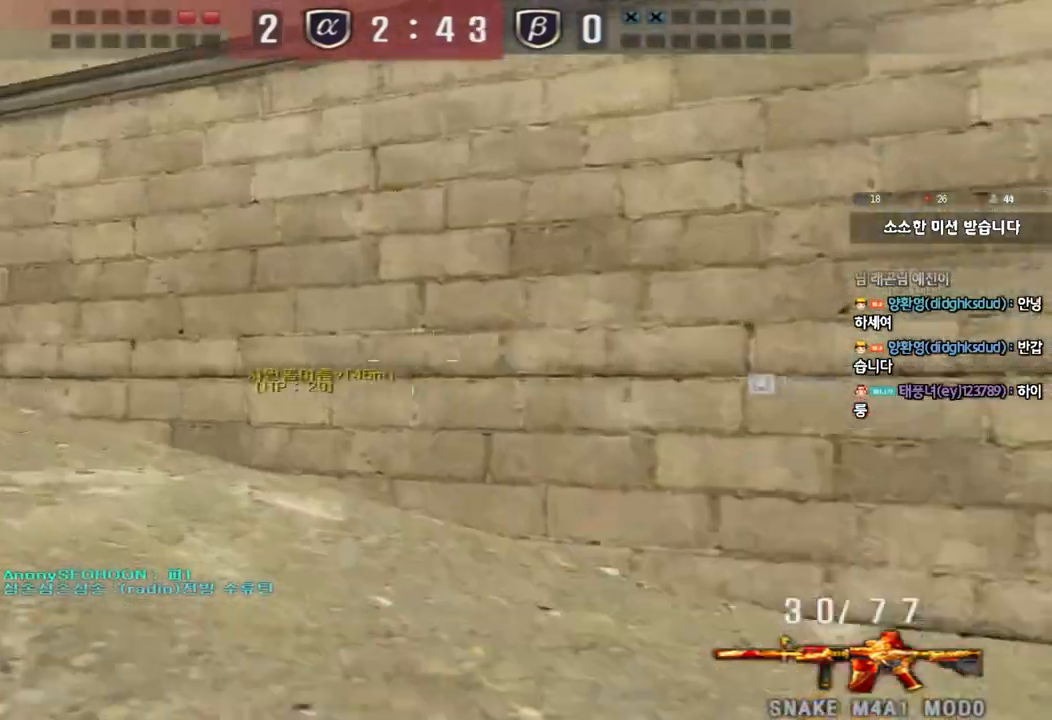
{"keys": ["a", "w"], "events": [[183, "ctrl", "down"], [200, "w", "up"], [217, "a", "up"], [300, "a", "down"], [300, "ctrl", "up"], [300, "w", "down"]]}
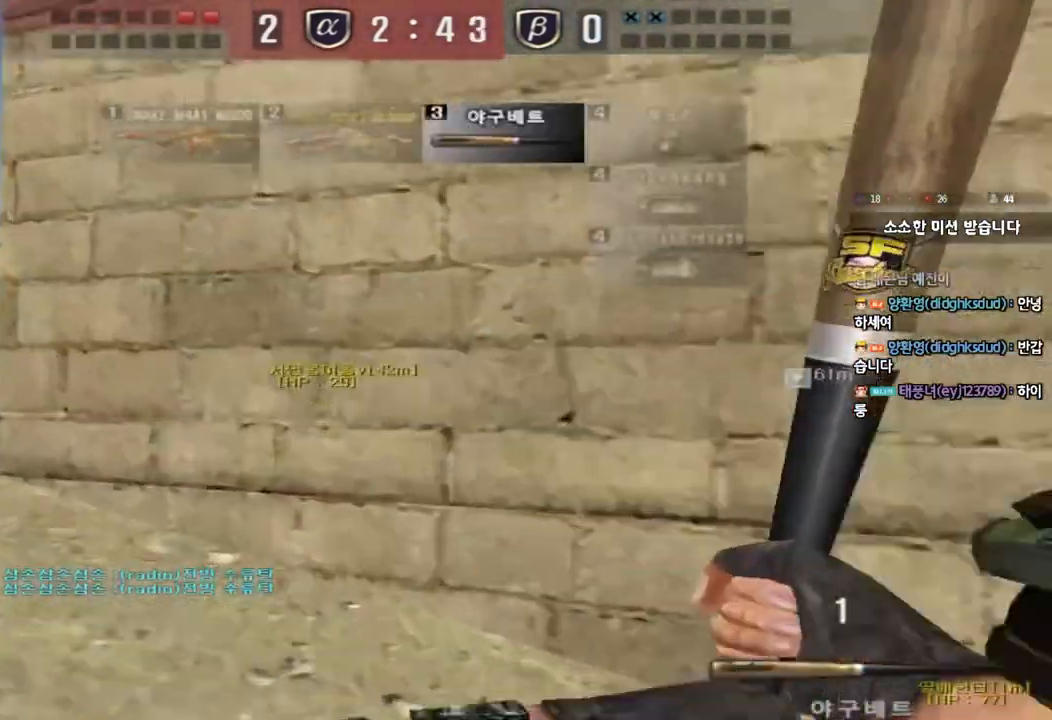
{"keys": ["a", "w"], "events": [[167, "ctrl", "down"], [183, "w", "up"], [200, "a", "up"], [283, "ctrl", "up"], [300, "a", "down"], [300, "w", "down"]]}
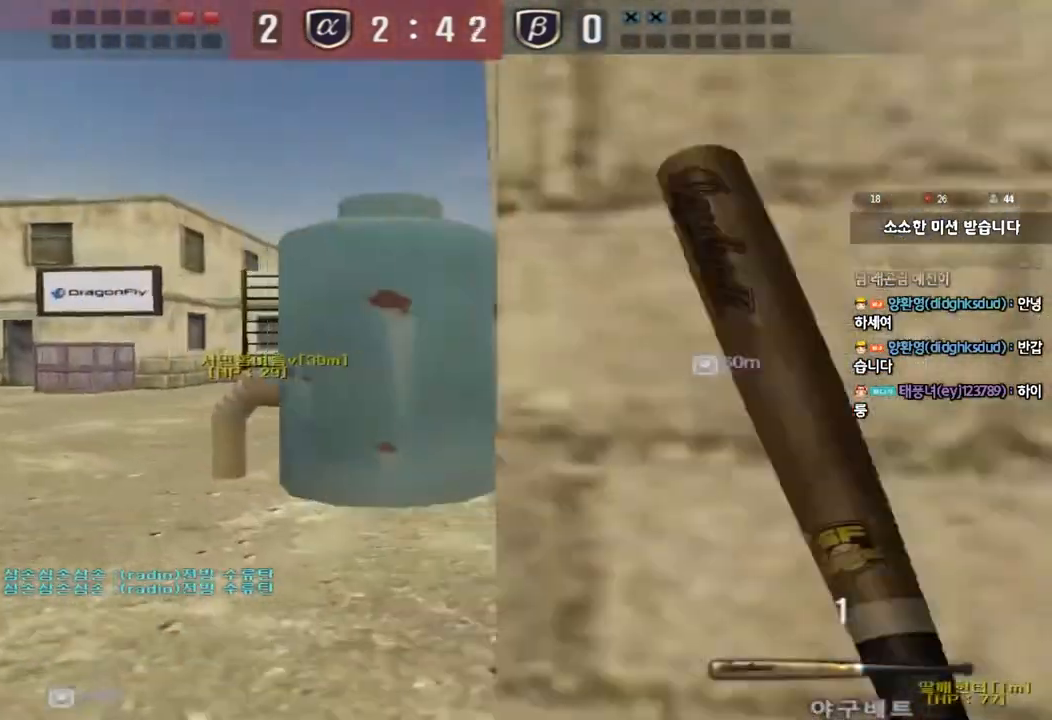
{"keys": ["shift"], "events": [[83, "ctrl", "down"], [100, "w", "up"], [117, "a", "up"], [200, "a", "down"], [200, "ctrl", "up"], [200, "w", "down"], [383, "shift", "down"], [383, "w", "up"], [400, "a", "up"]]}
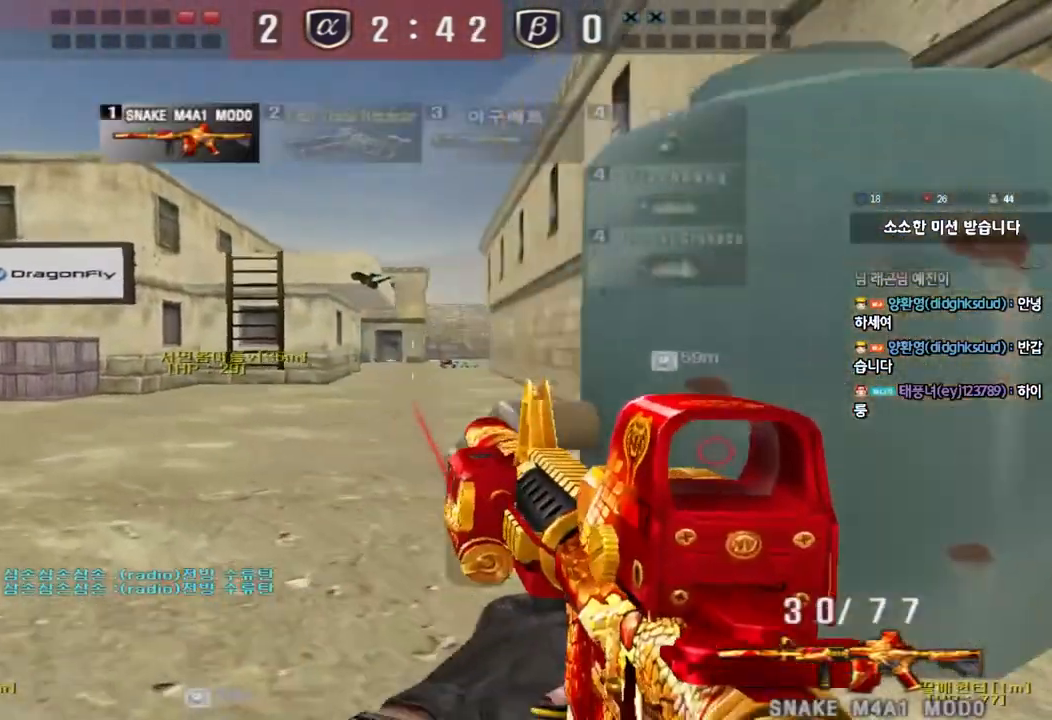
{"keys": ["d", "w"], "events": [[33, "a", "down"], [33, "w", "down"], [67, "shift", "up"], [167, "shift", "down"], [200, "a", "up"], [200, "w", "up"], [233, "w", "down"], [267, "d", "down"], [267, "shift", "up"]]}
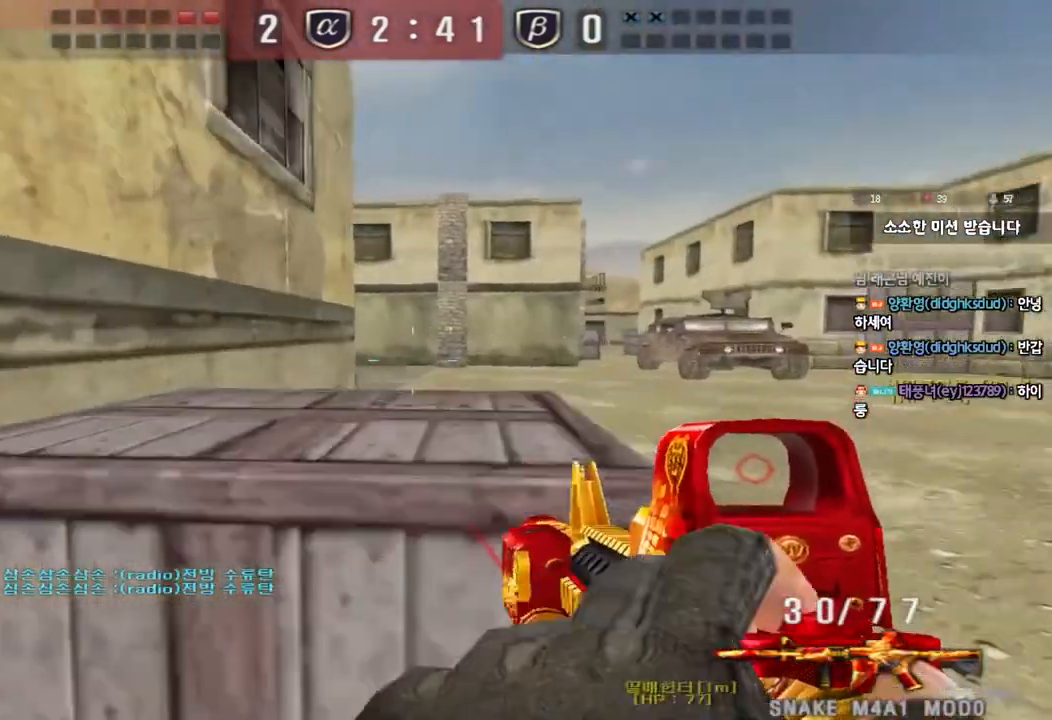
{"keys": ["ctrl"], "events": [[133, "ctrl", "down"], [150, "d", "up"], [150, "w", "up"], [217, "ctrl", "up"], [233, "d", "down"], [233, "w", "down"], [483, "ctrl", "down"], [483, "d", "up"], [500, "w", "up"]]}
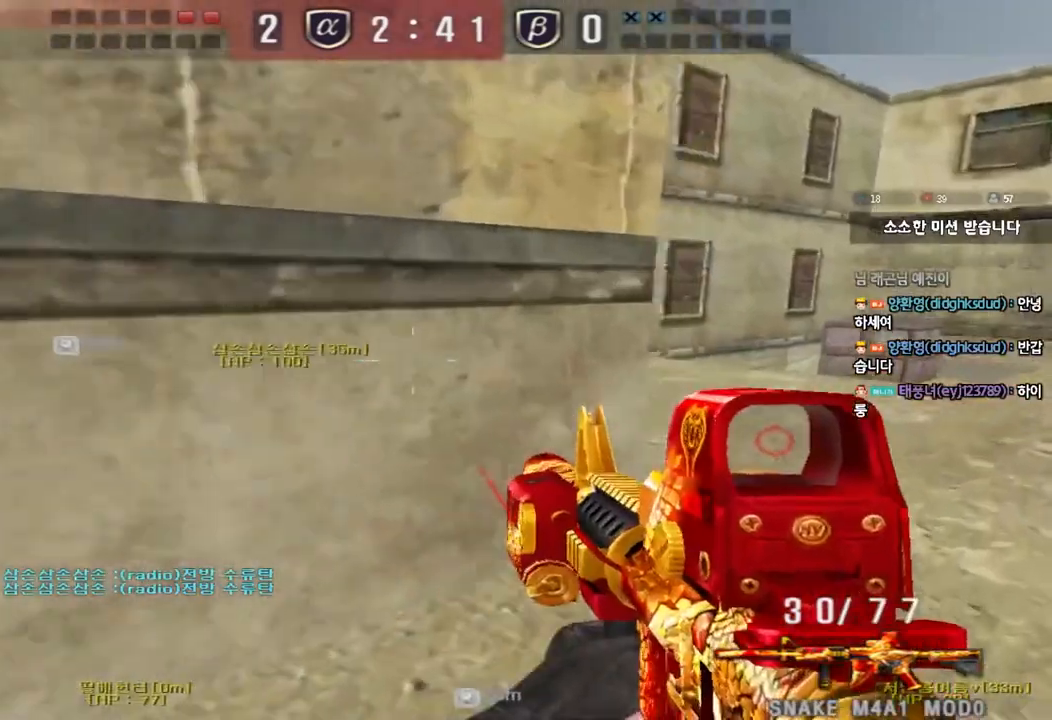
{"keys": ["d", "w"], "events": [[67, "ctrl", "up"], [67, "d", "down"], [83, "w", "down"], [350, "shift", "down"], [367, "d", "up"], [367, "w", "up"], [467, "d", "down"], [467, "w", "down"], [483, "shift", "up"]]}
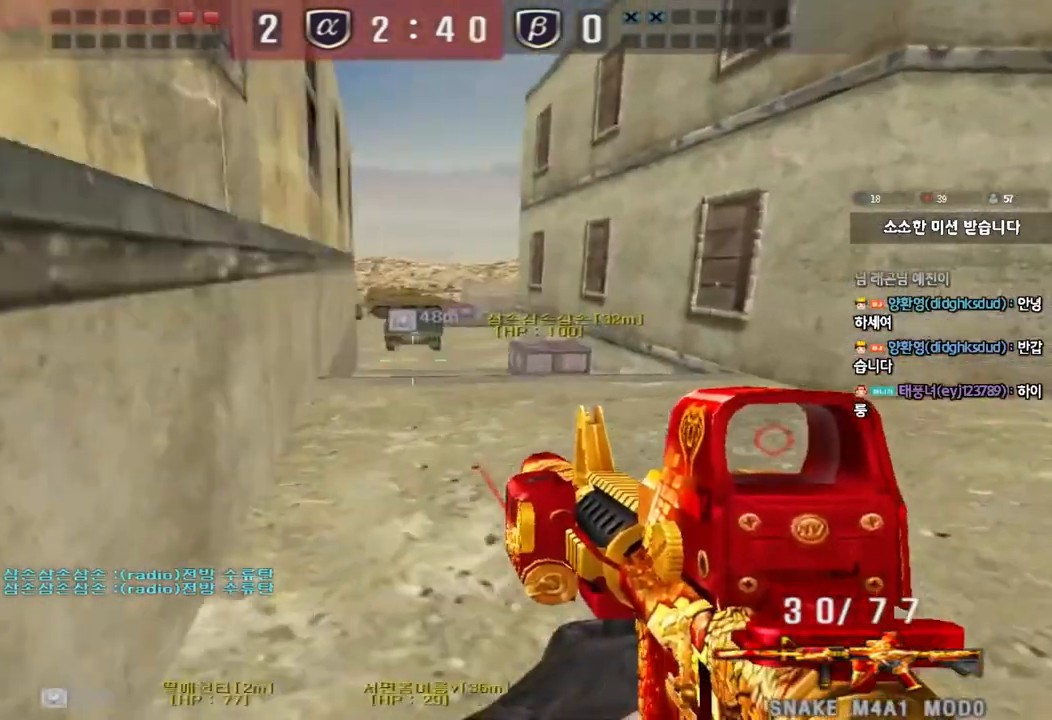
{"keys": ["shift"], "events": [[167, "shift", "down"], [183, "d", "up"], [183, "w", "up"], [267, "d", "down"], [267, "w", "down"], [283, "shift", "up"], [433, "d", "up"], [433, "shift", "down"], [433, "w", "up"]]}
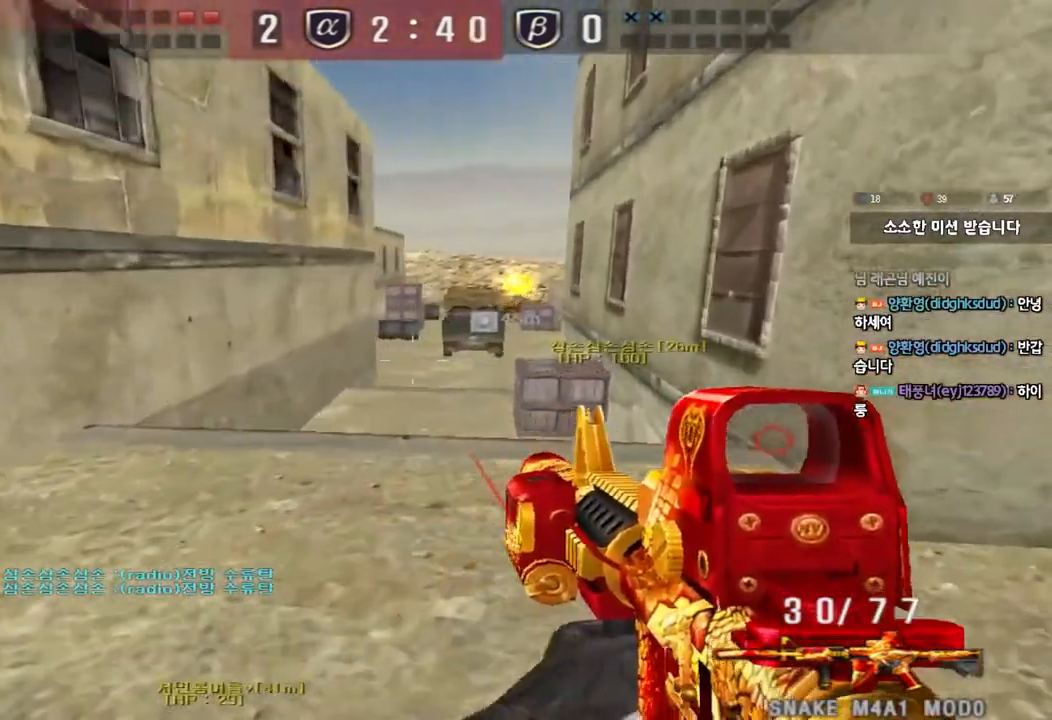
{"keys": ["a", "w"], "events": [[17, "d", "down"], [17, "w", "down"], [33, "shift", "up"], [300, "d", "up"], [317, "a", "down"]]}
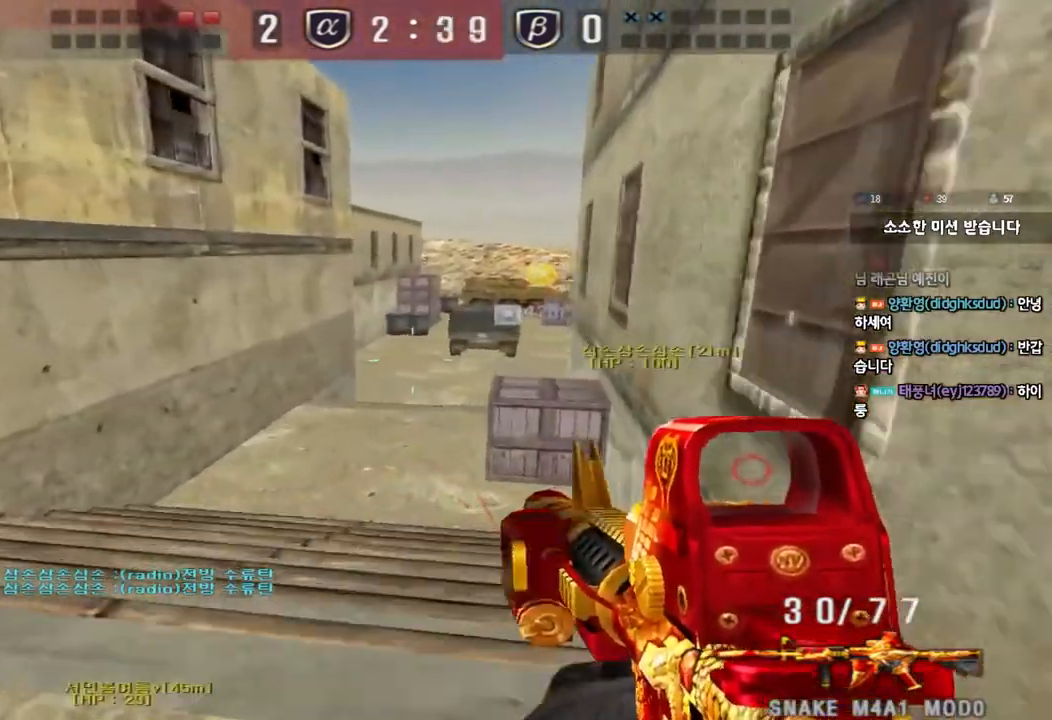
{"keys": ["ctrl"], "events": [[83, "w", "up"], [100, "shift", "down"], [167, "d", "down"], [167, "w", "down"], [183, "shift", "up"], [200, "a", "up"], [433, "ctrl", "down"], [433, "d", "up"], [450, "w", "up"]]}
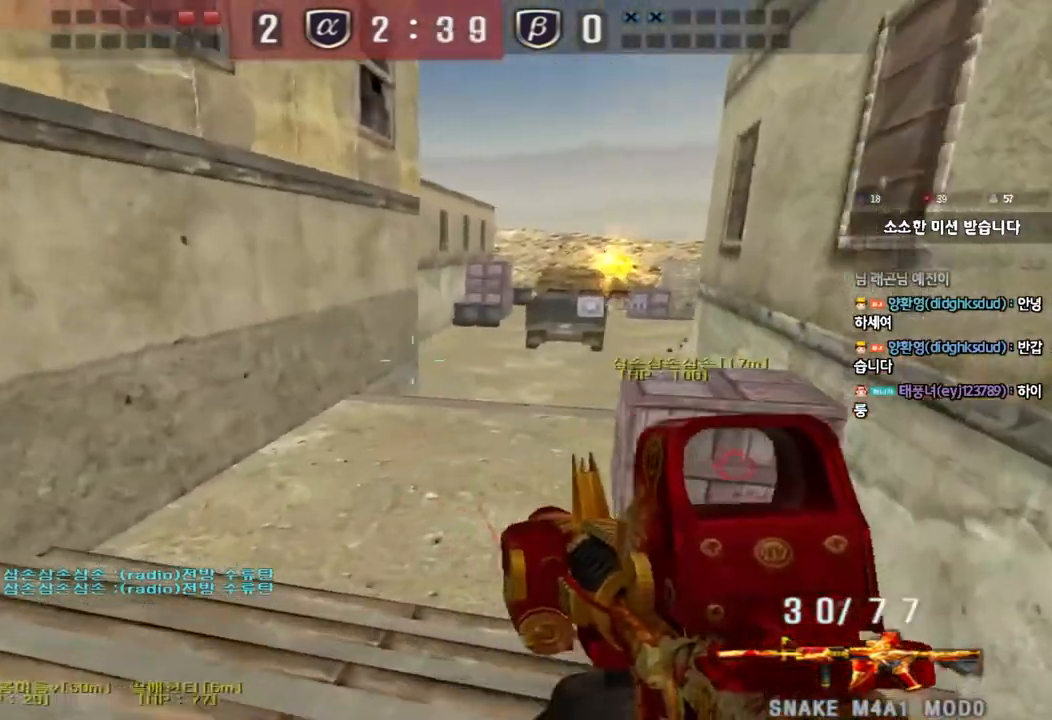
{"keys": ["a", "w"], "events": [[17, "ctrl", "up"], [17, "d", "down"], [17, "w", "down"], [283, "ctrl", "down"], [317, "d", "up"], [317, "w", "up"], [400, "a", "down"], [400, "ctrl", "up"], [417, "w", "down"]]}
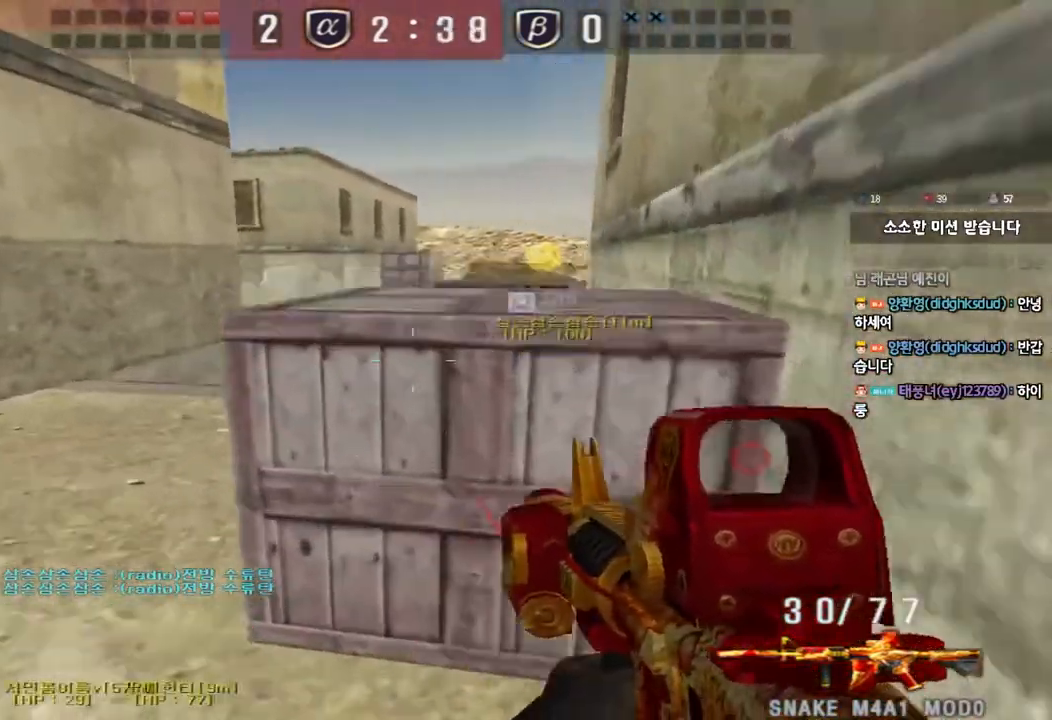
{"keys": ["d", "w"], "events": [[217, "ctrl", "down"], [217, "w", "up"], [250, "a", "up"], [317, "ctrl", "up"], [317, "d", "down"], [317, "w", "down"]]}
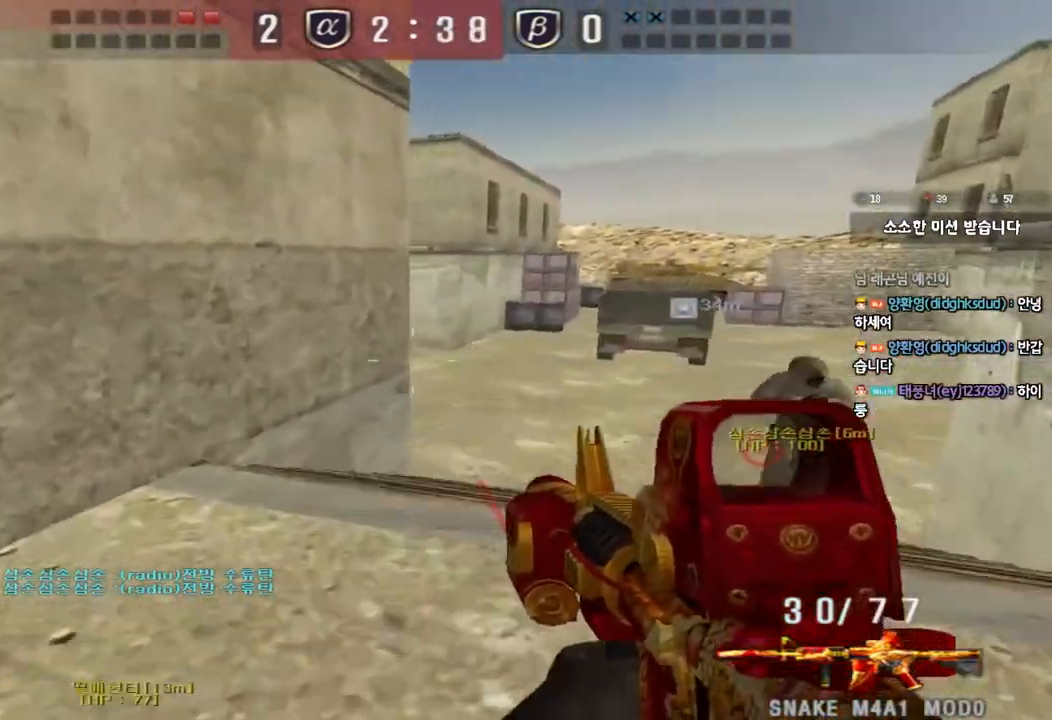
{"keys": ["ctrl"], "events": [[83, "d", "up"], [100, "ctrl", "down"], [117, "w", "up"], [183, "ctrl", "up"], [200, "d", "down"], [200, "w", "down"], [483, "ctrl", "down"], [483, "d", "up"], [500, "w", "up"]]}
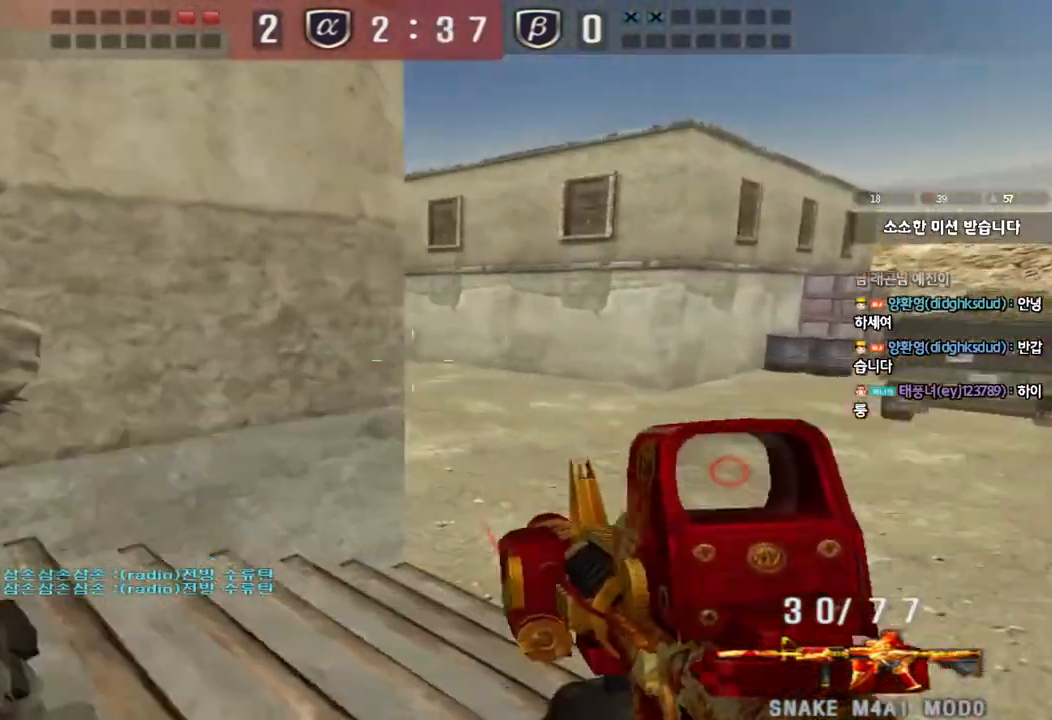
{"keys": ["a", "w"], "events": [[67, "ctrl", "up"], [83, "d", "down"], [83, "w", "down"], [250, "ctrl", "down"], [250, "d", "up"], [250, "w", "up"], [333, "ctrl", "up"], [350, "a", "down"], [367, "w", "down"]]}
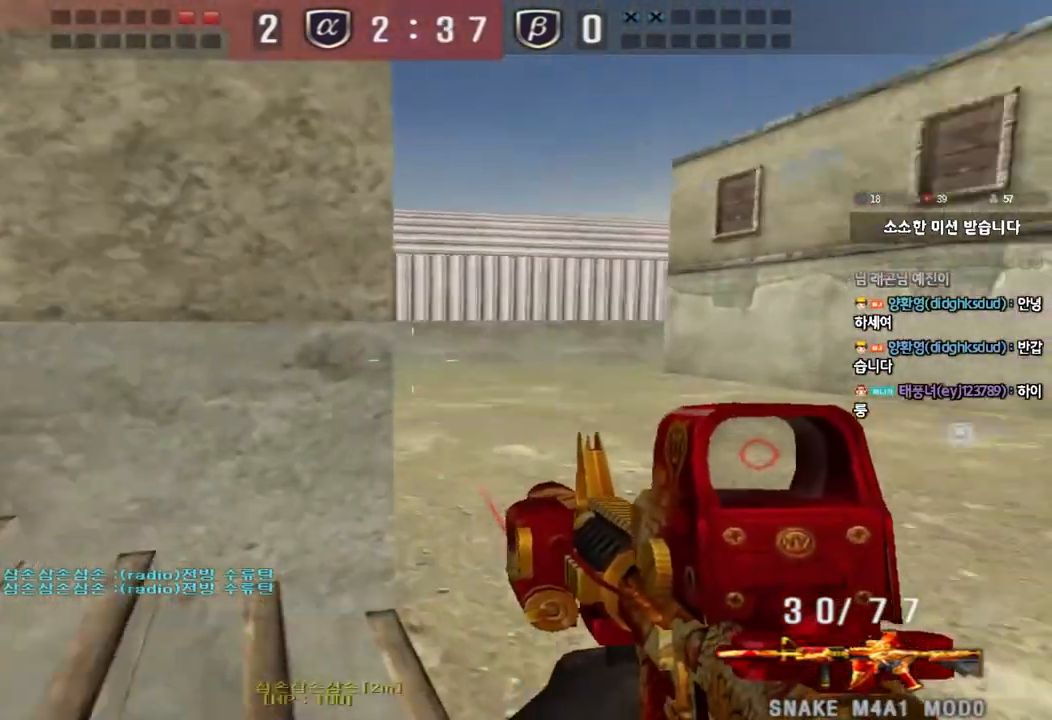
{"keys": ["a", "w"], "events": [[183, "ctrl", "down"], [183, "w", "up"], [200, "a", "up"], [300, "a", "down"], [300, "ctrl", "up"], [300, "w", "down"]]}
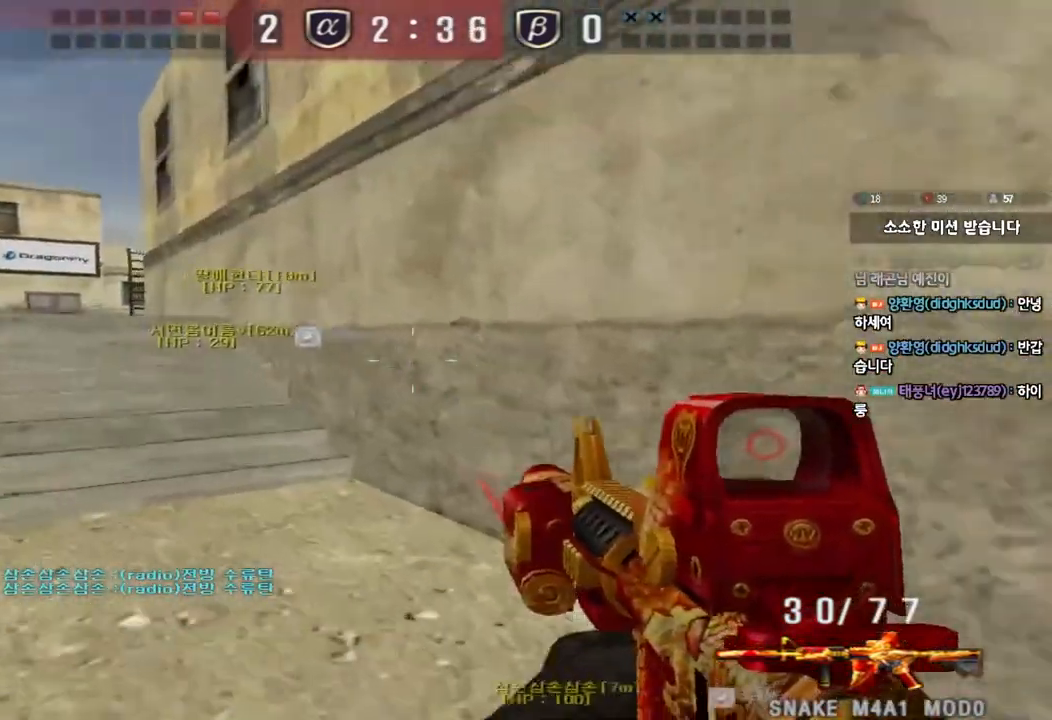
{"keys": ["a", "w"], "events": [[167, "ctrl", "down"], [183, "a", "up"], [183, "w", "up"], [267, "ctrl", "up"], [283, "a", "down"], [283, "w", "down"]]}
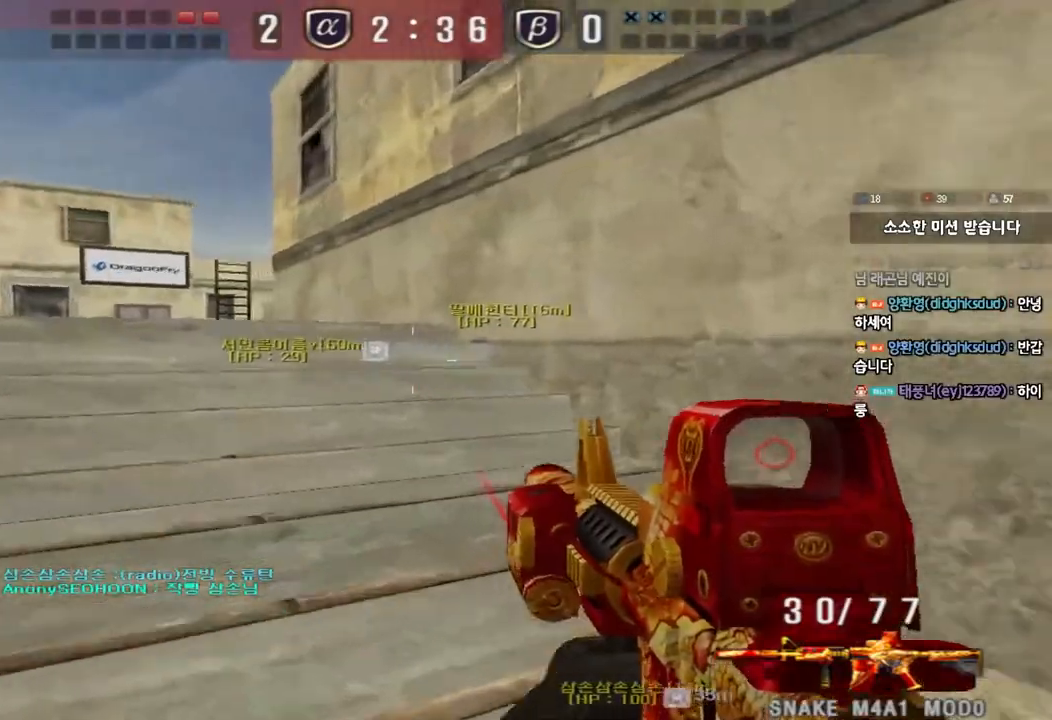
{"keys": ["ctrl"], "events": [[83, "ctrl", "down"], [83, "w", "up"], [100, "a", "up"], [167, "ctrl", "up"], [183, "w", "down"], [200, "a", "down"], [467, "w", "up"], [483, "ctrl", "down"], [500, "a", "up"]]}
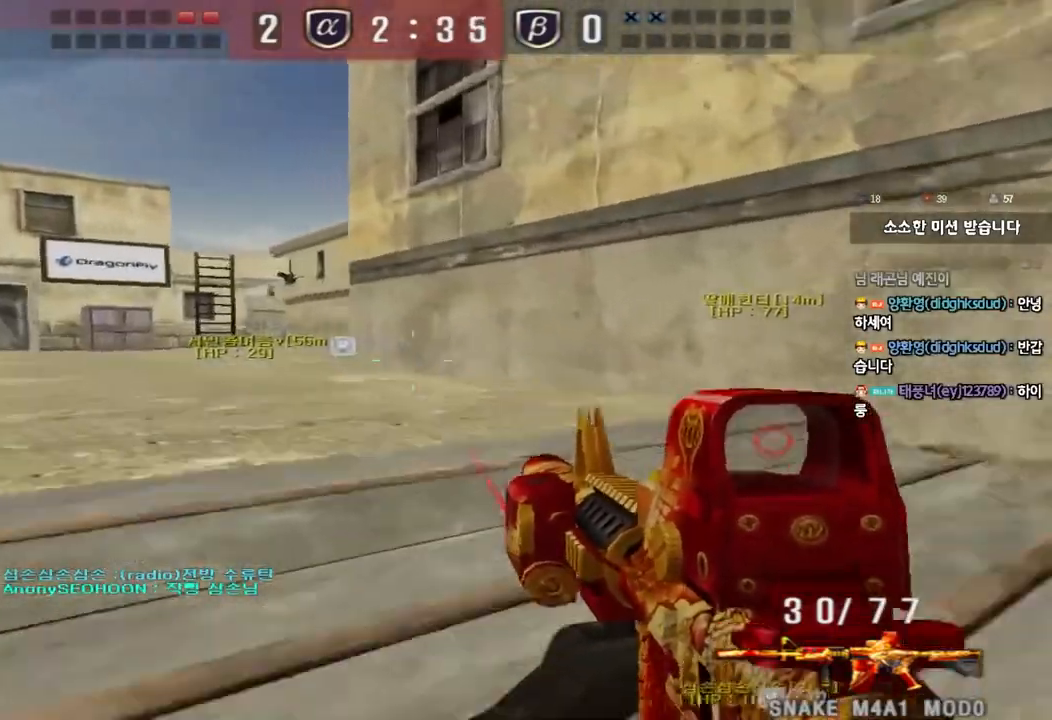
{"keys": ["d", "w"], "events": [[50, "ctrl", "up"], [67, "d", "down"], [67, "w", "down"], [367, "ctrl", "down"], [367, "d", "up"], [383, "w", "up"], [450, "ctrl", "up"], [467, "d", "down"], [467, "w", "down"]]}
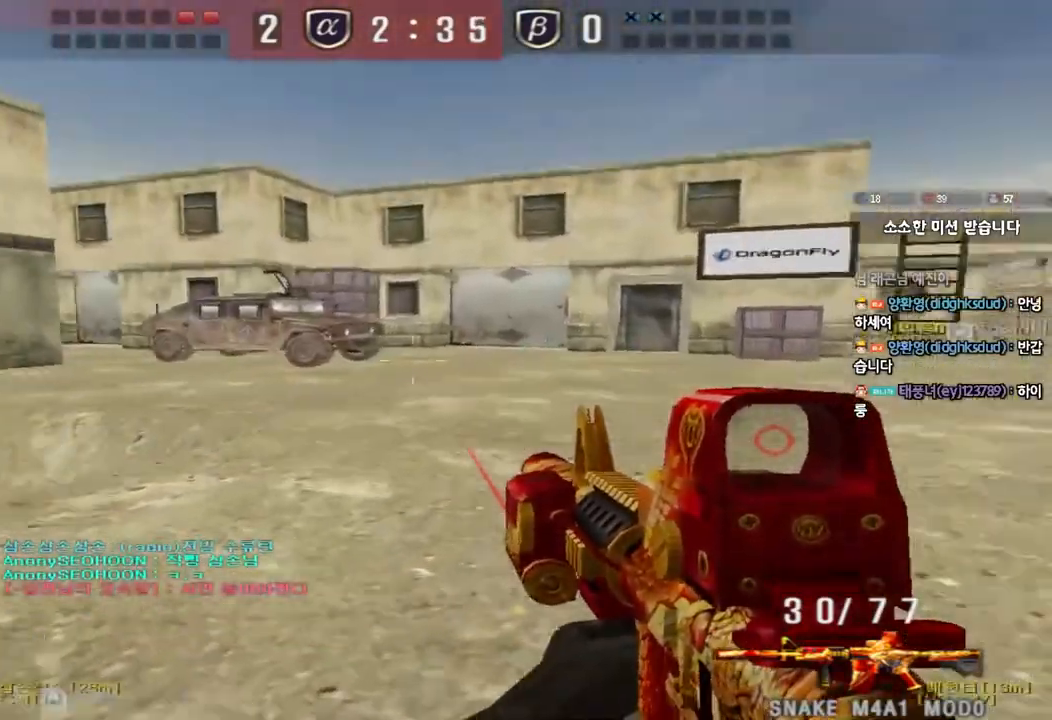
{"keys": ["ctrl"], "events": [[250, "d", "up"], [267, "ctrl", "down"], [267, "w", "up"], [333, "w", "down"], [350, "ctrl", "up"], [350, "d", "down"], [500, "ctrl", "down"], [500, "d", "up"], [500, "w", "up"]]}
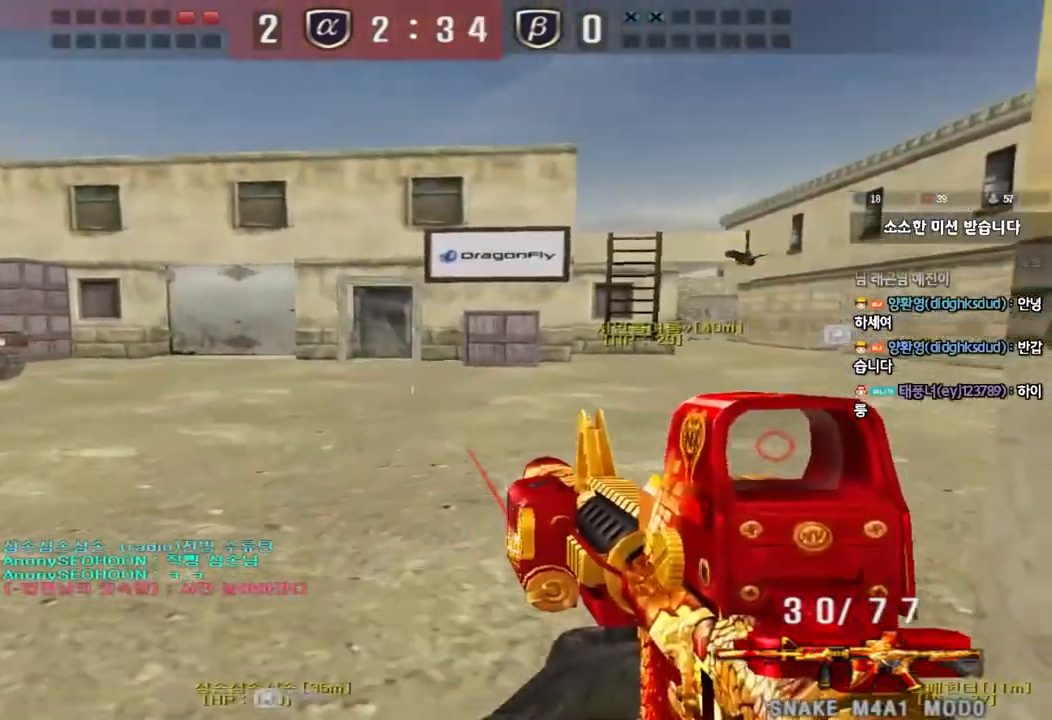
{"keys": [], "events": [[100, "a", "down"], [100, "ctrl", "up"], [117, "w", "down"], [400, "ctrl", "down"], [400, "w", "up"], [417, "a", "up"], [483, "ctrl", "up"]]}